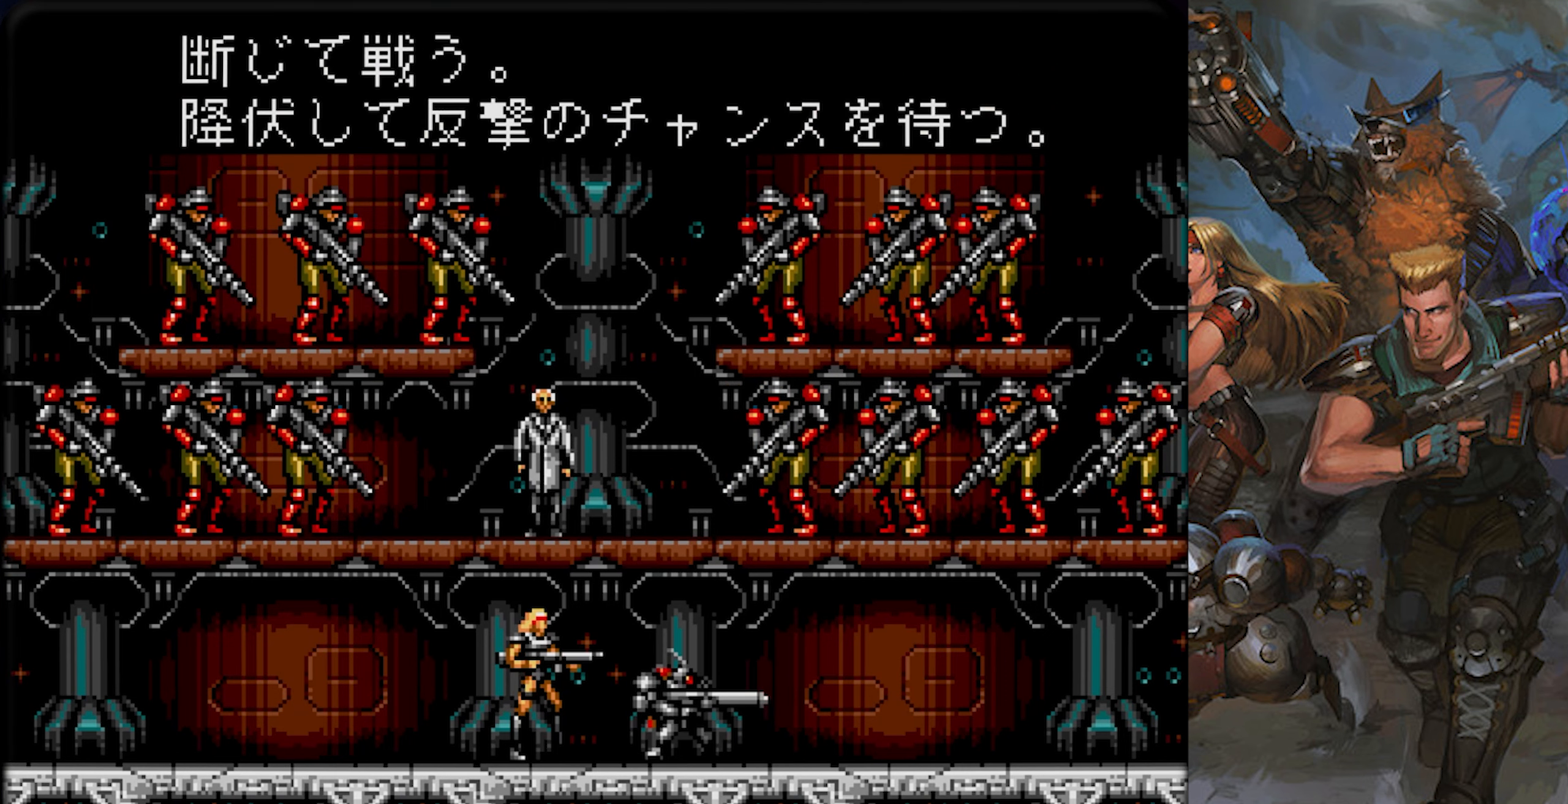
Gameplay with a controller (PlayStation layout); each line is a JSON object with the inputs held at the frame after it. "events" lists button and stick changes between this image and that frame as [ms after this image, input, new state], when the widget could be followed in between. Not read: L1 L2 L3 R1 R2 R3 SELECT START.
{"buttons": ["DPAD_DOWN"], "left_stick": "center", "right_stick": "center", "events": [[467, "DPAD_DOWN", "down"]]}
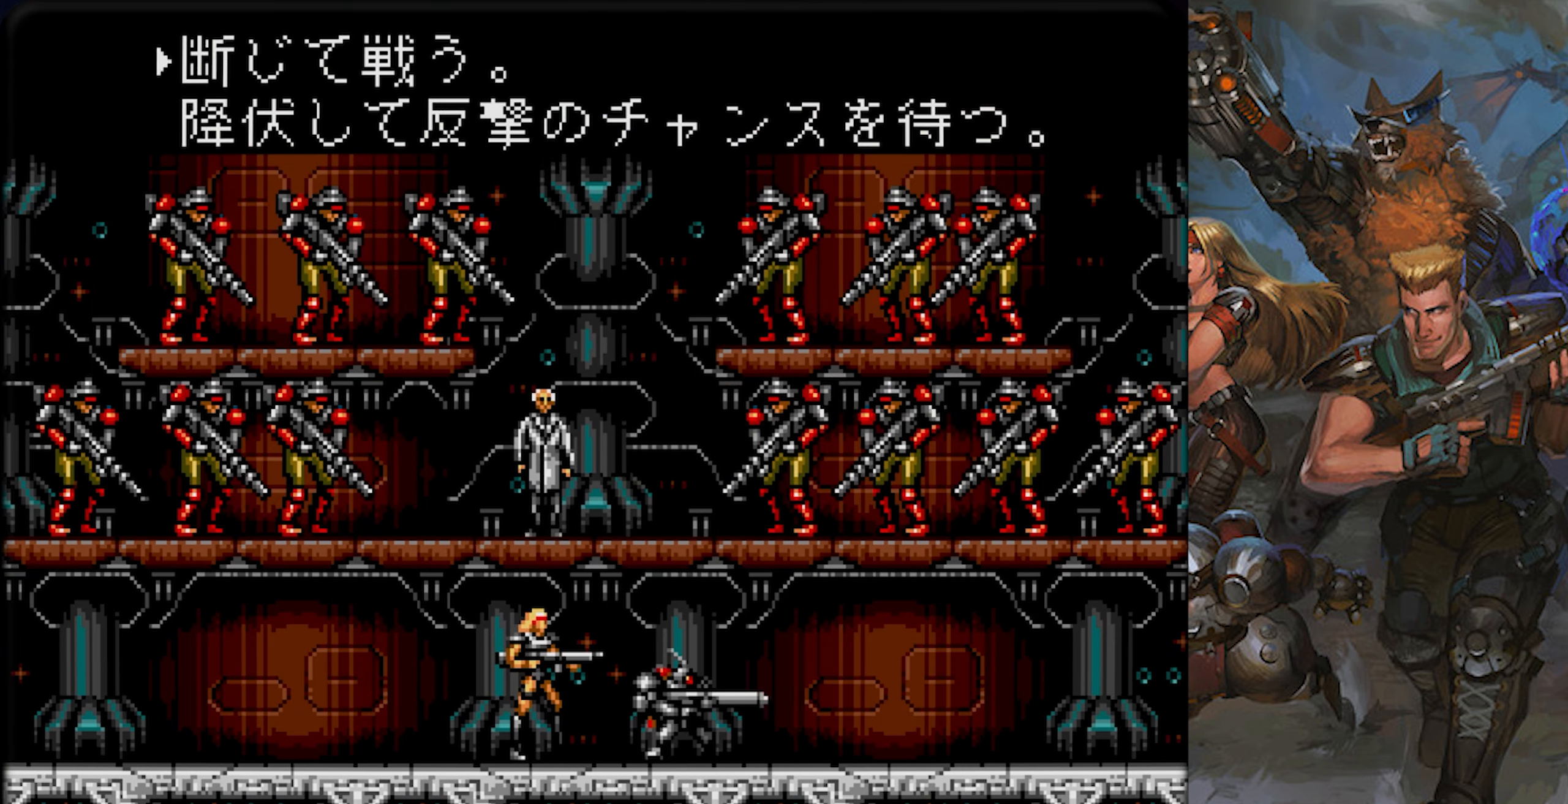
{"buttons": ["CROSS"], "left_stick": "center", "right_stick": "center", "events": [[100, "DPAD_DOWN", "up"], [350, "CROSS", "down"]]}
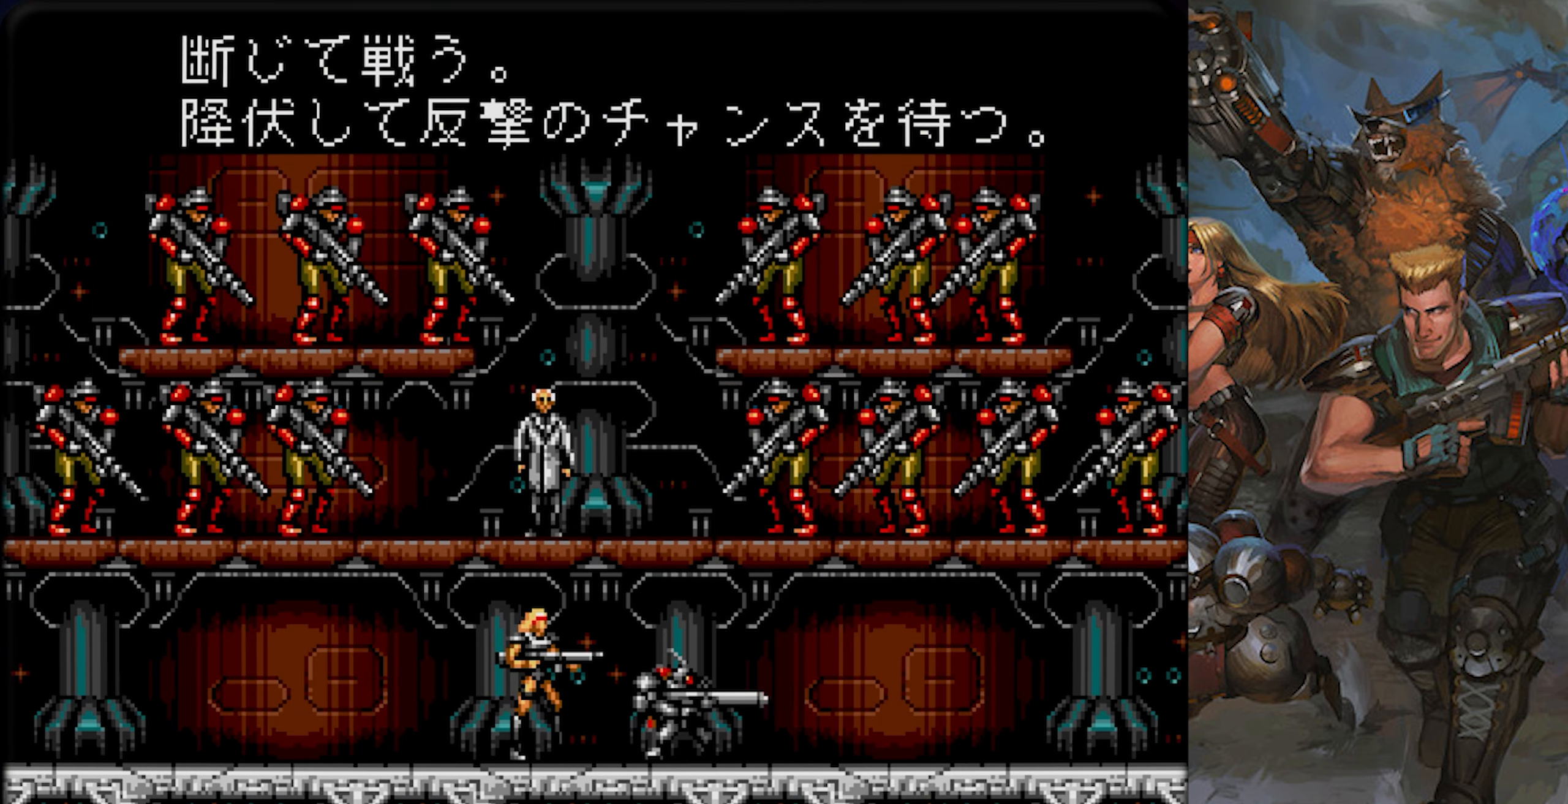
{"buttons": ["CIRCLE"], "left_stick": "center", "right_stick": "center", "events": [[17, "CROSS", "up"], [467, "CIRCLE", "down"]]}
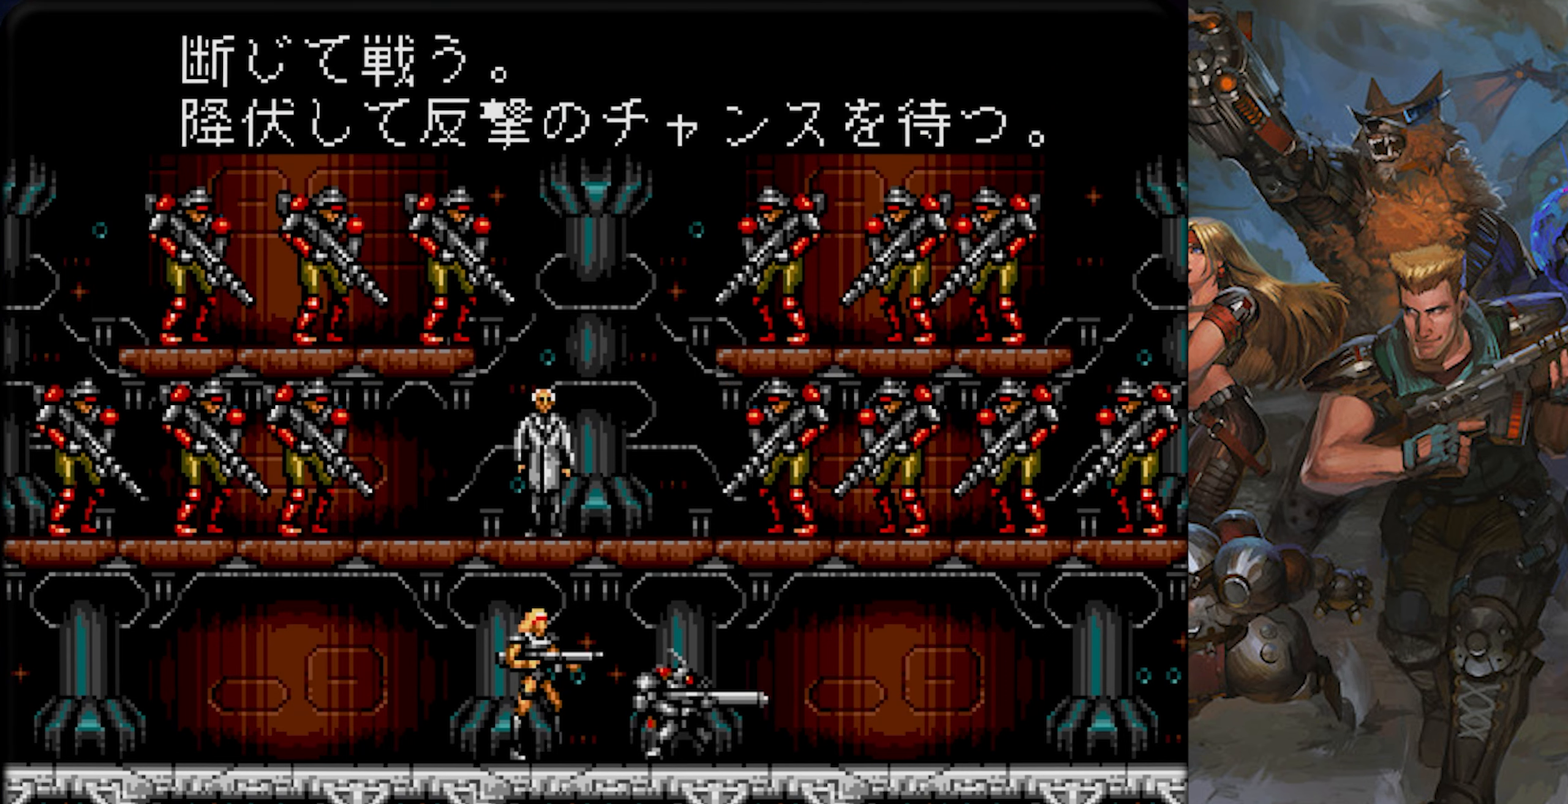
{"buttons": [], "left_stick": "center", "right_stick": "center", "events": [[83, "CIRCLE", "up"]]}
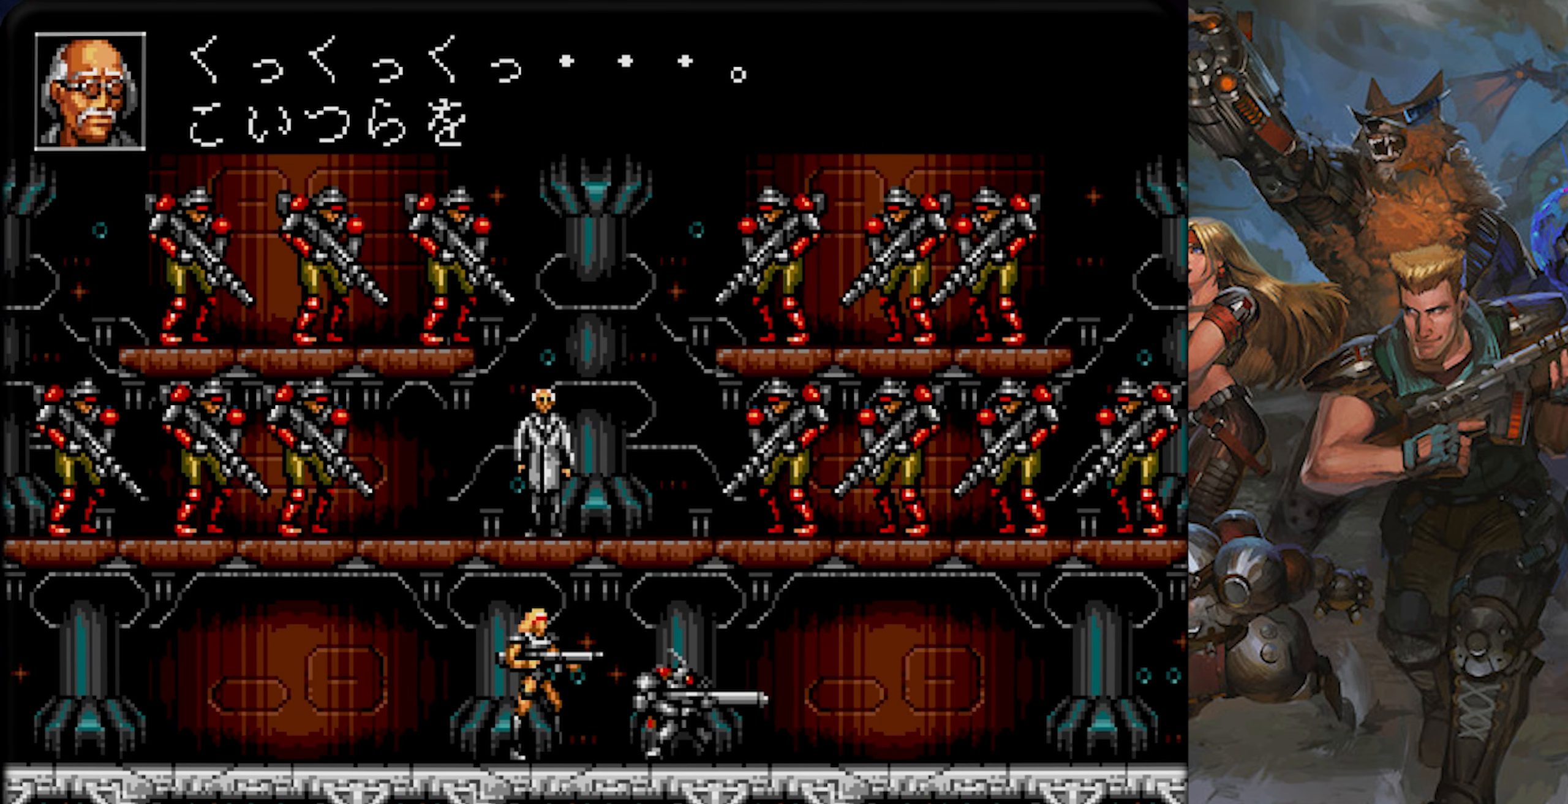
{"buttons": [], "left_stick": "center", "right_stick": "center"}
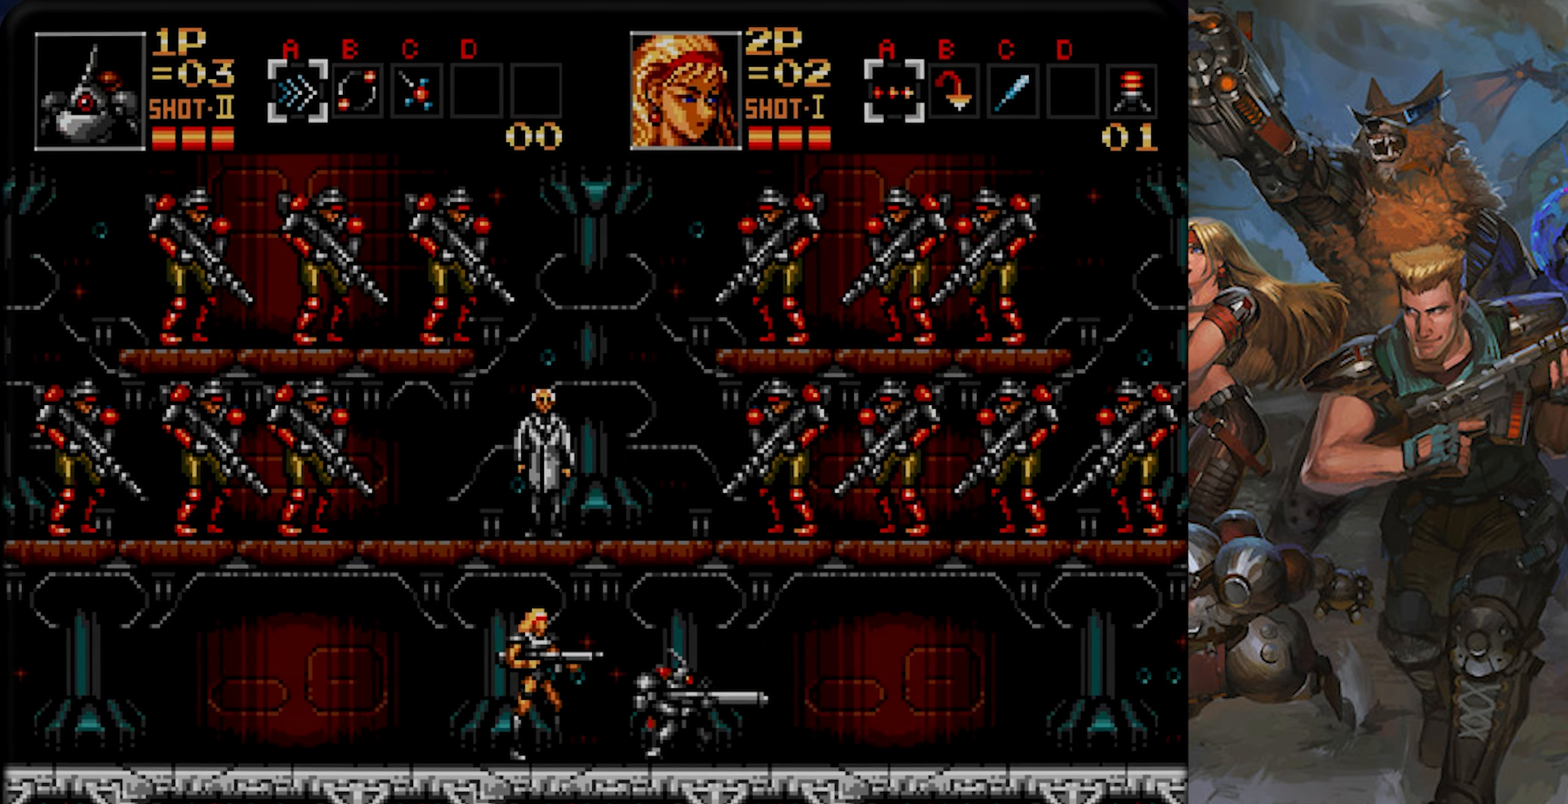
{"buttons": [], "left_stick": "center", "right_stick": "center", "events": [[50, "CIRCLE", "down"], [133, "CIRCLE", "up"]]}
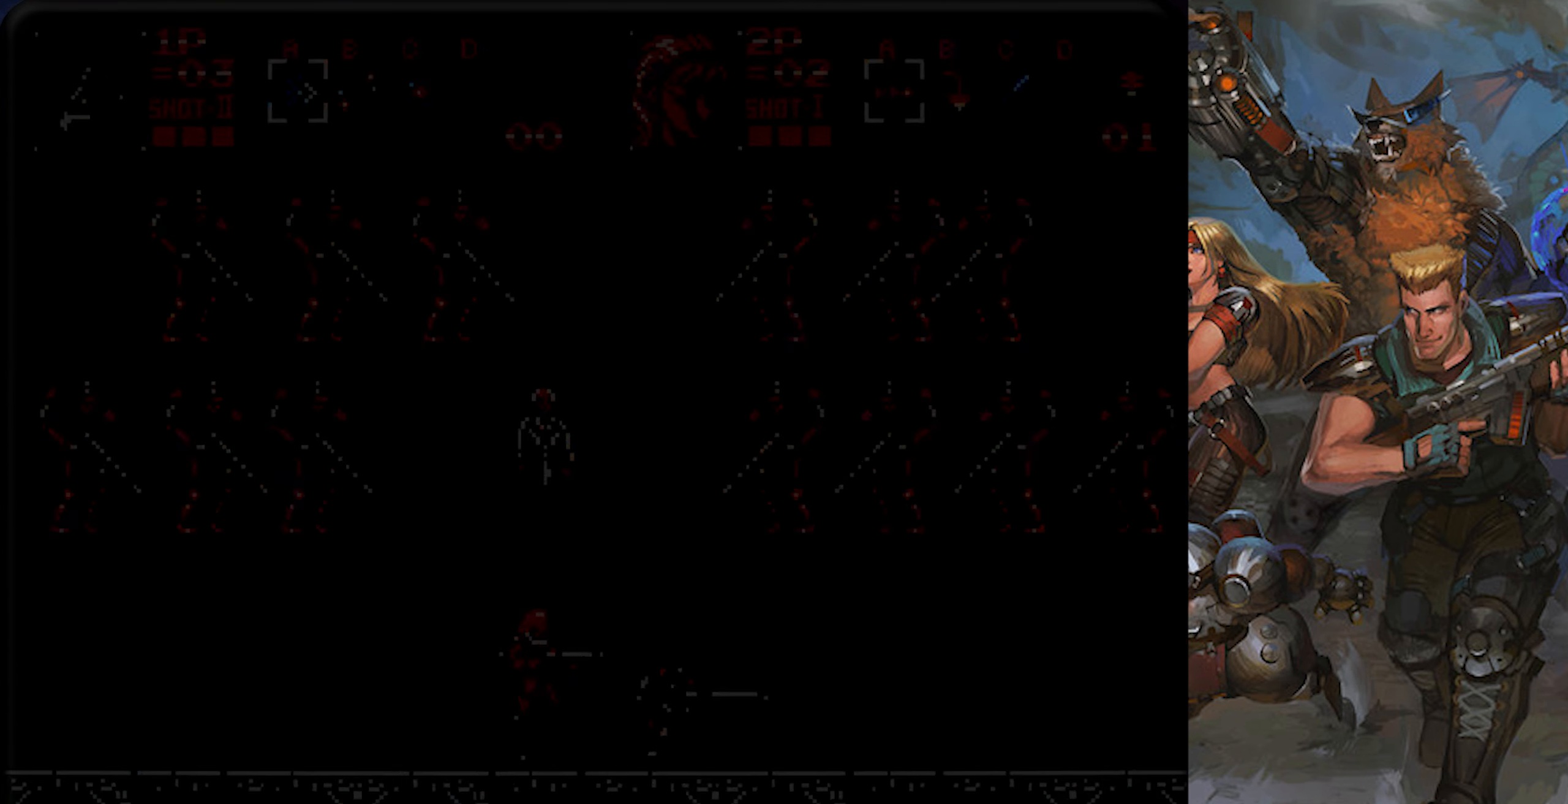
{"buttons": [], "left_stick": "center", "right_stick": "center", "events": [[17, "CROSS", "down"], [317, "CROSS", "up"]]}
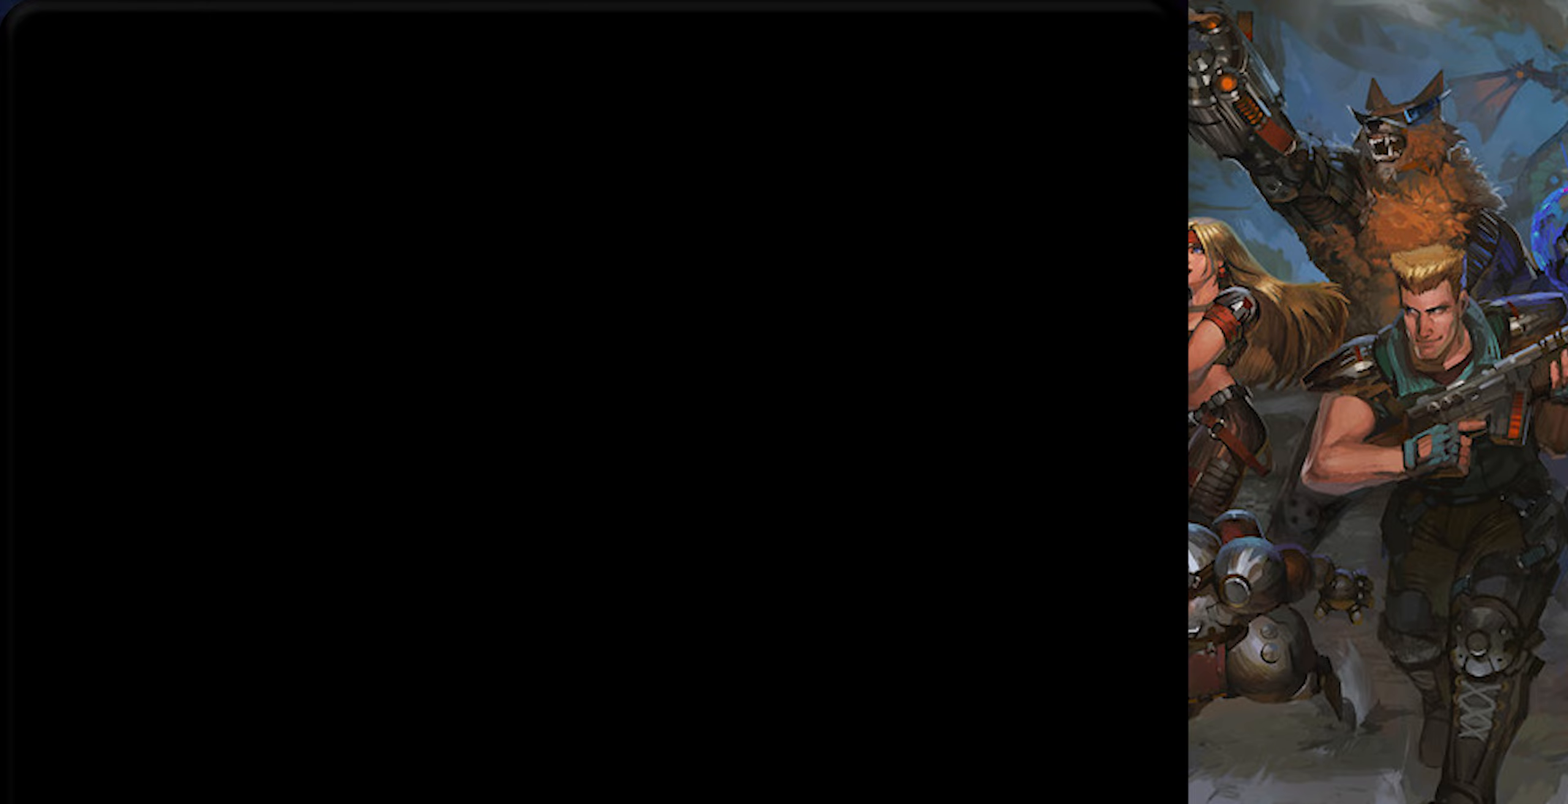
{"buttons": [], "left_stick": "center", "right_stick": "center", "events": []}
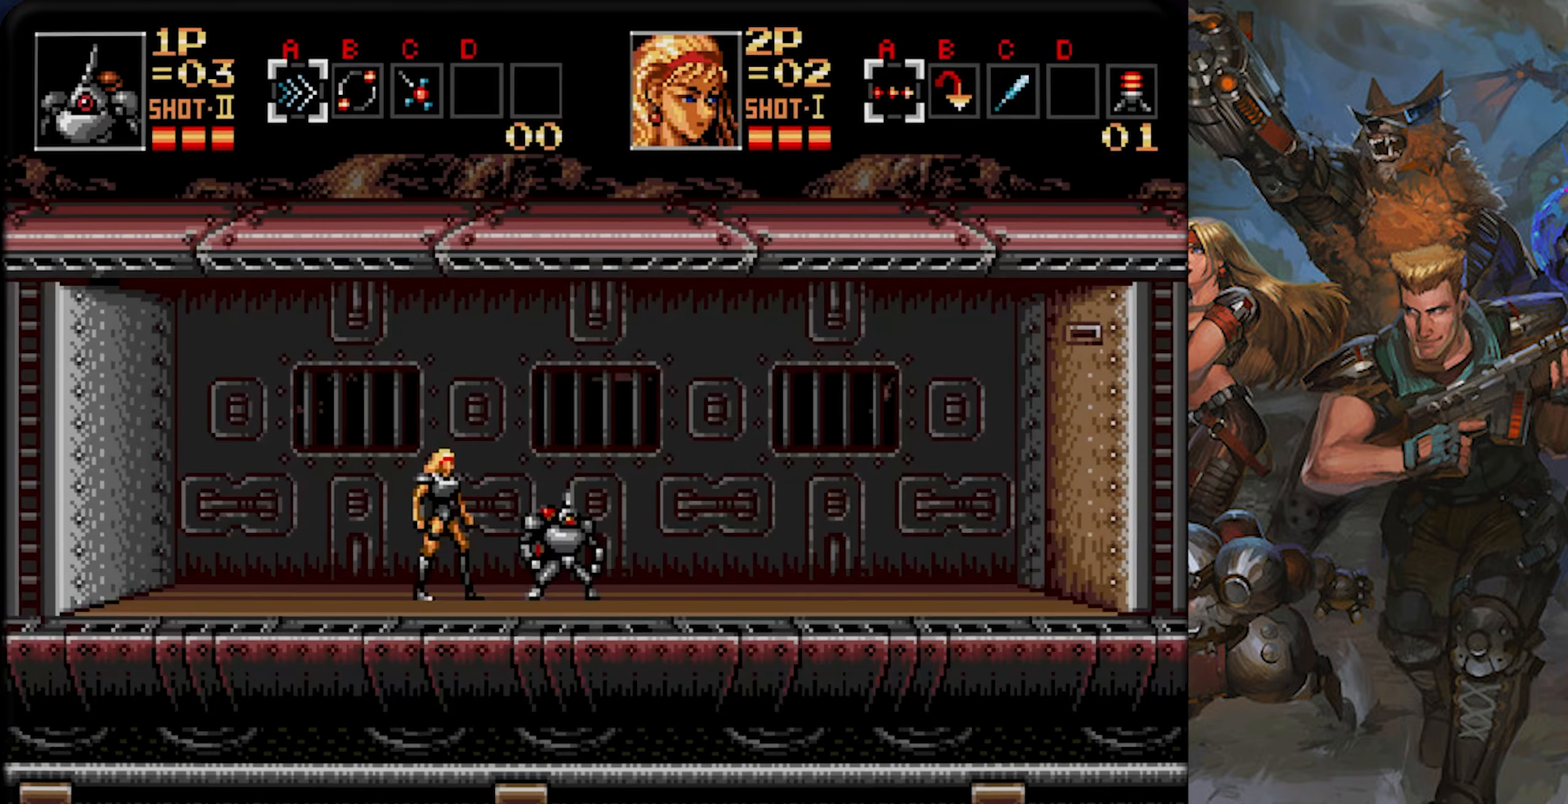
{"buttons": [], "left_stick": "center", "right_stick": "center", "events": []}
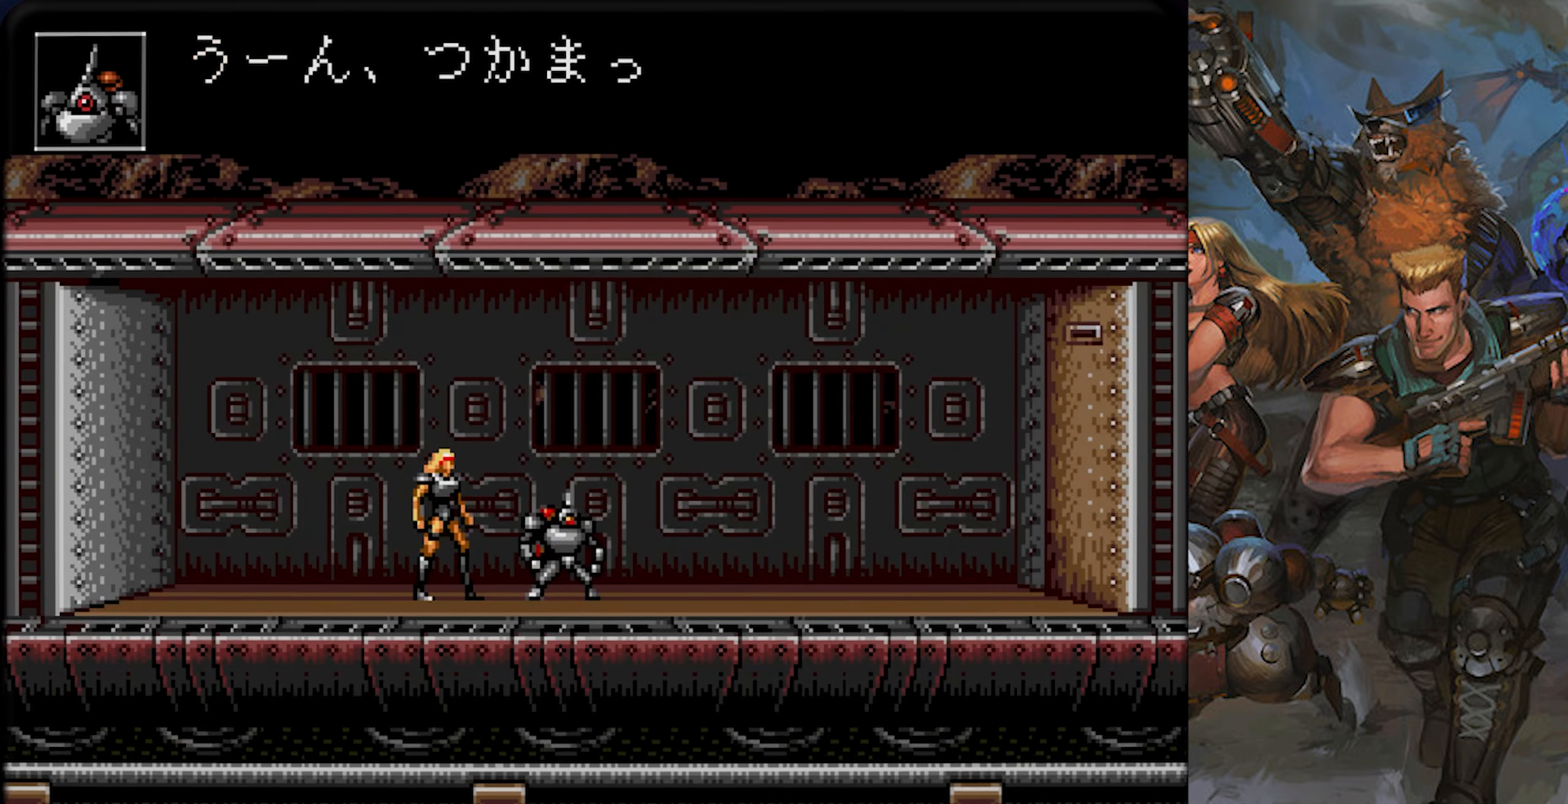
{"buttons": ["CROSS"], "left_stick": "center", "right_stick": "center", "events": [[367, "CROSS", "down"]]}
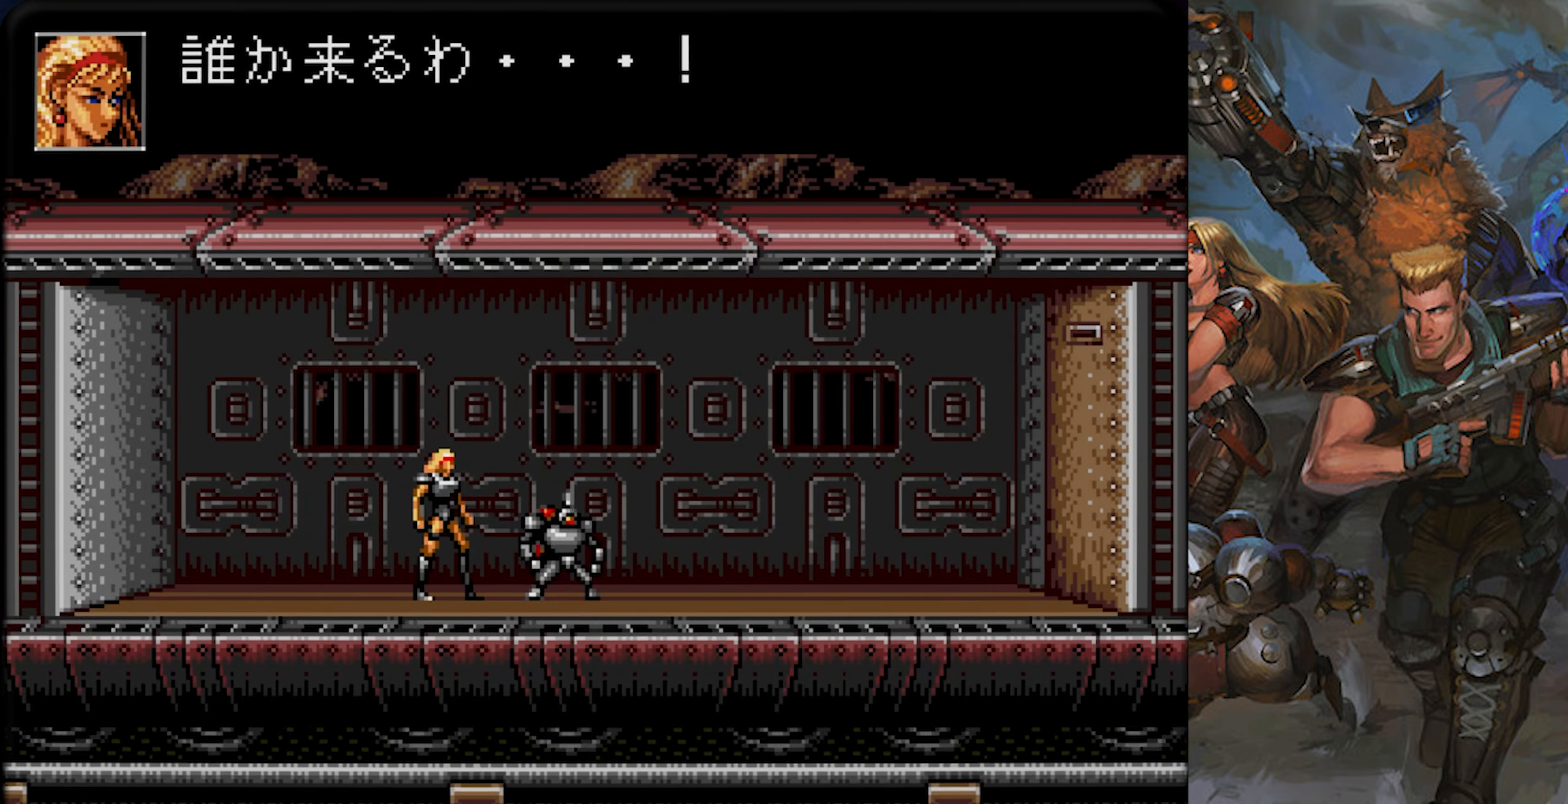
{"buttons": ["CROSS"], "left_stick": "center", "right_stick": "center", "events": [[33, "CROSS", "up"], [100, "CROSS", "down"], [217, "CROSS", "up"], [300, "CROSS", "down"], [400, "CROSS", "up"], [483, "CROSS", "down"]]}
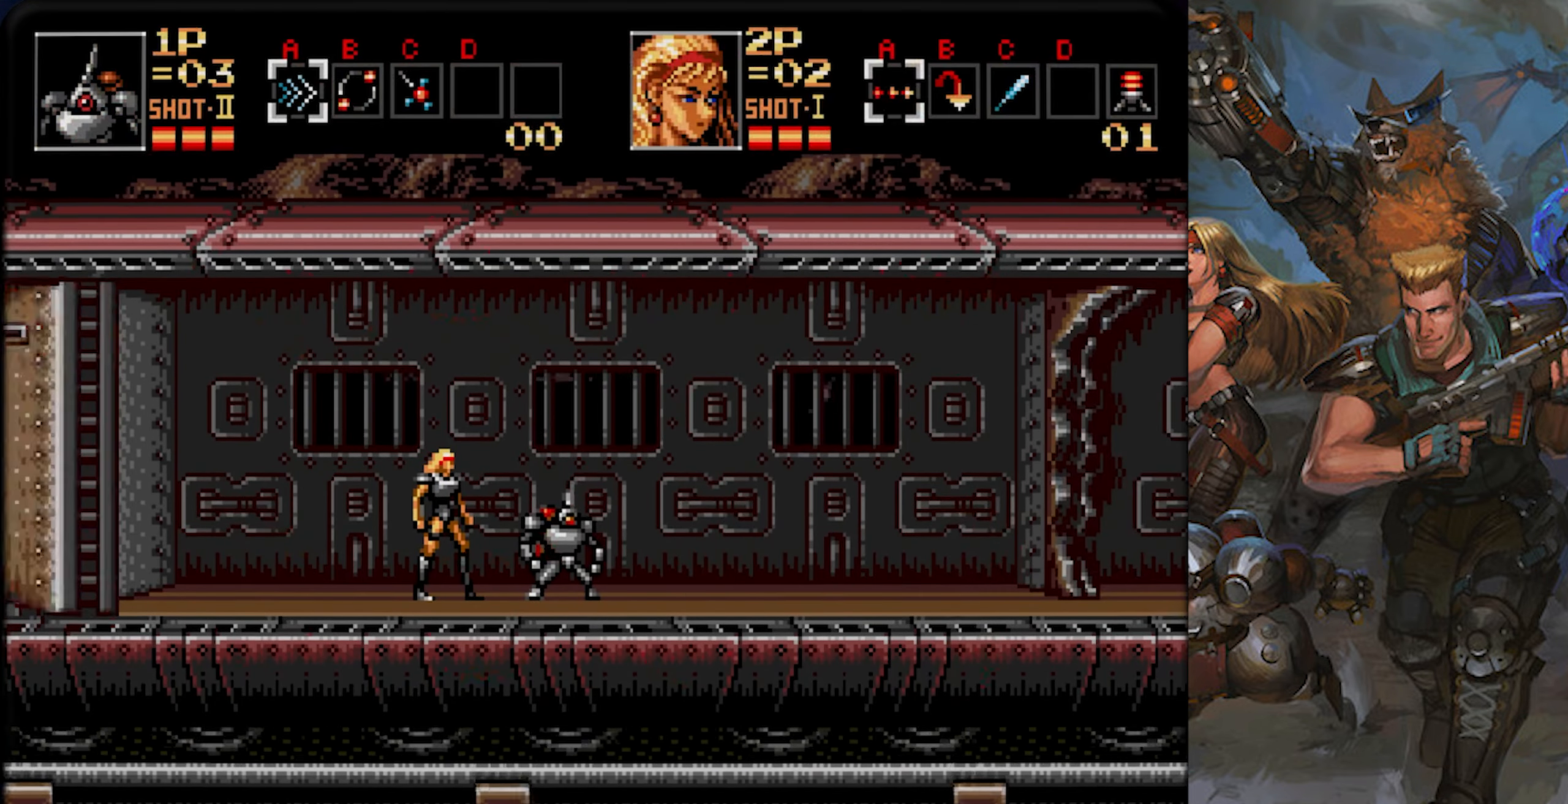
{"buttons": [], "left_stick": "center", "right_stick": "center", "events": [[84, "CROSS", "up"], [167, "CROSS", "down"], [267, "CROSS", "up"]]}
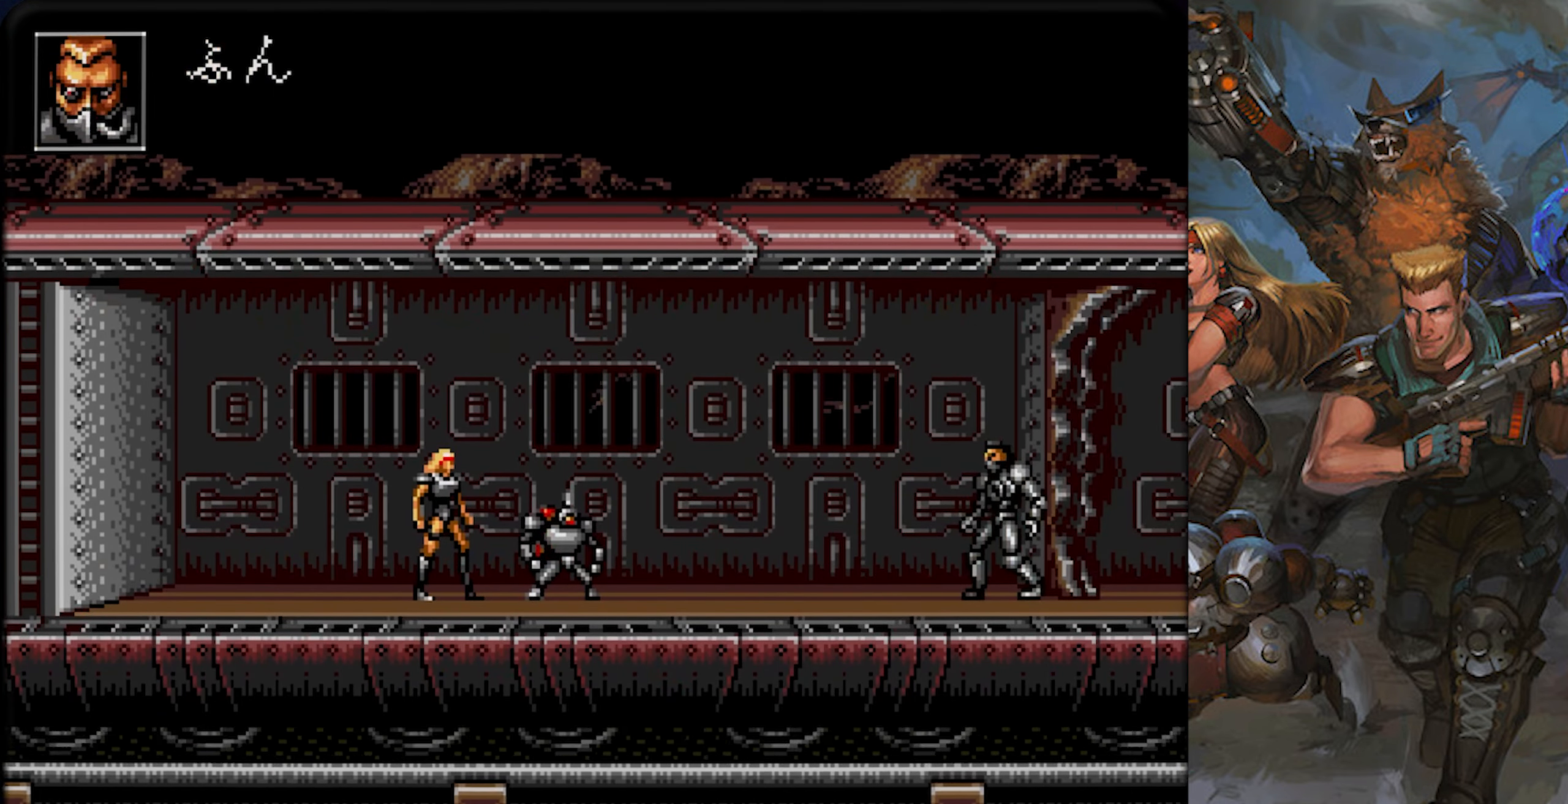
{"buttons": ["CROSS"], "left_stick": "center", "right_stick": "center", "events": [[450, "CROSS", "down"]]}
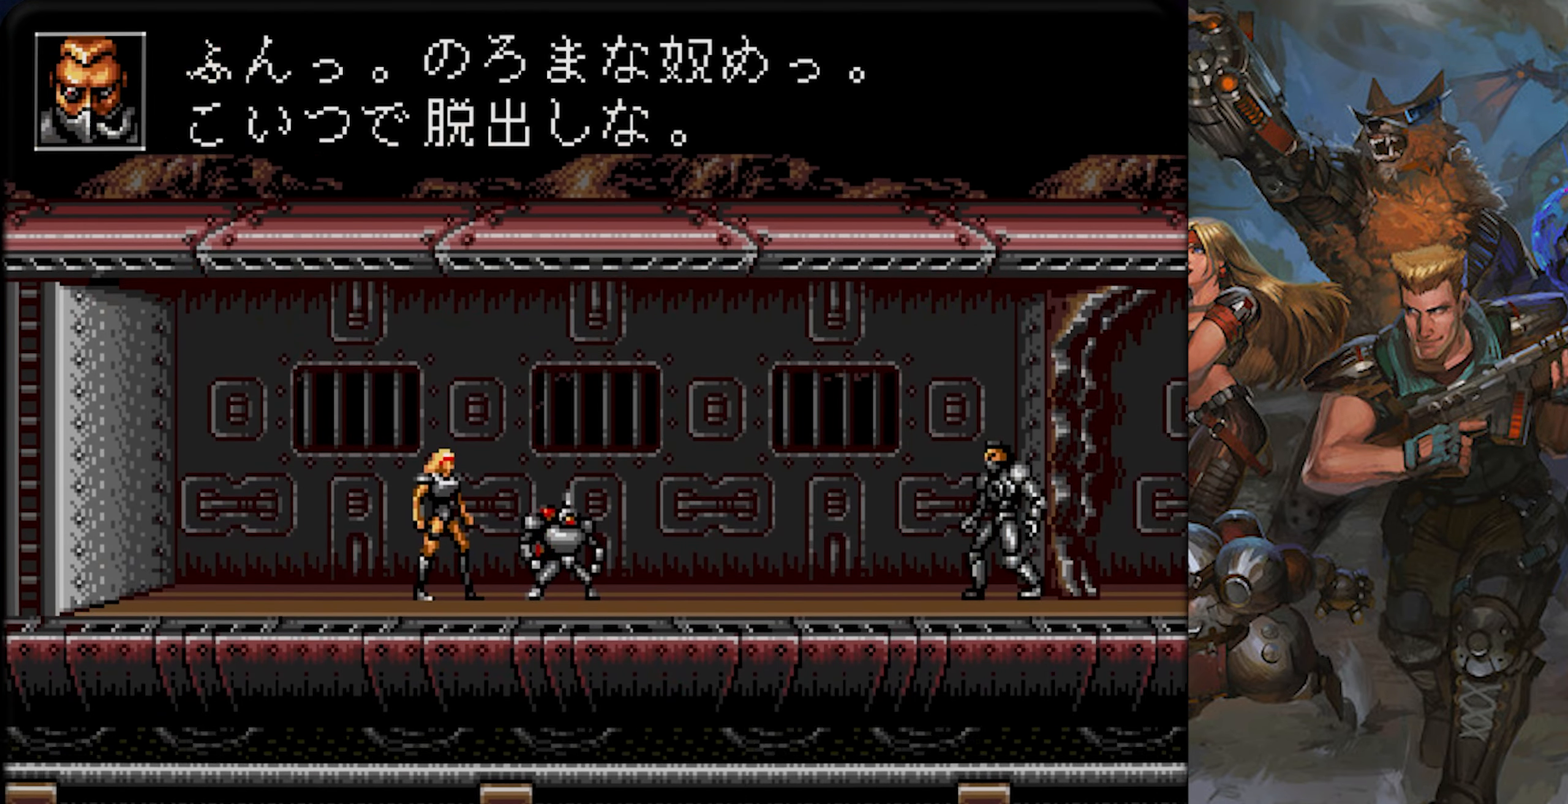
{"buttons": [], "left_stick": "center", "right_stick": "center", "events": [[84, "CROSS", "up"], [167, "CROSS", "down"], [301, "CROSS", "up"], [368, "CROSS", "down"], [501, "CROSS", "up"]]}